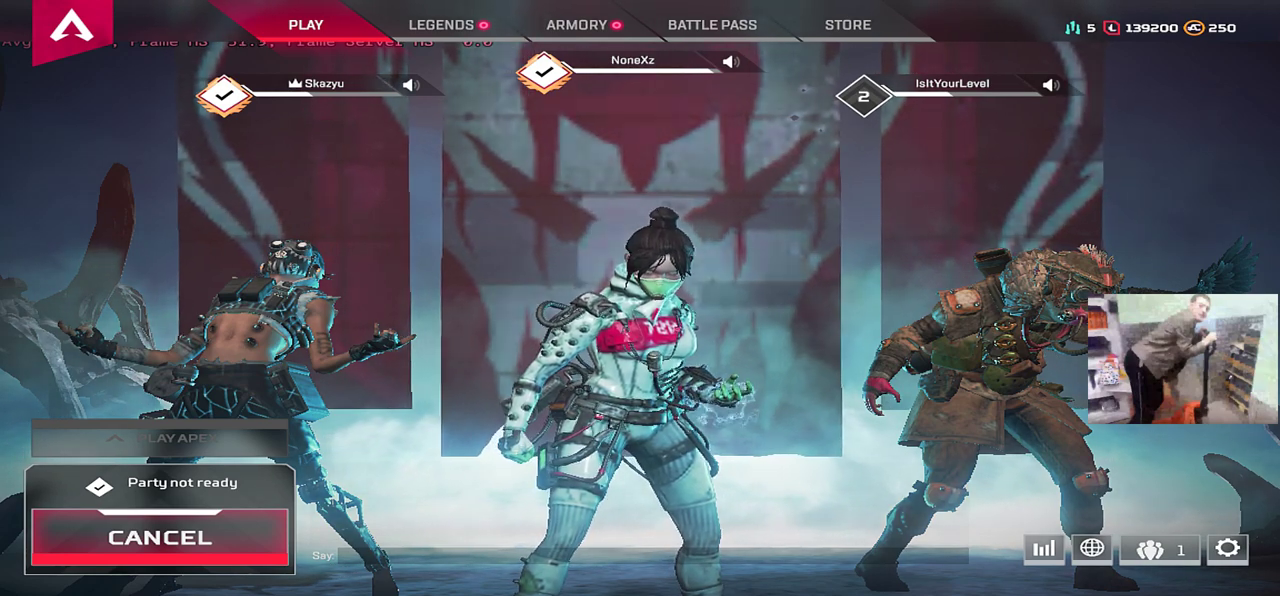
Gameplay with keyboard and mouse; each line is a JSON object with the keys and mouse buttons held at the frame after it. "events" lists presses ("down") and releases ("up") of "1", "2", "3", "4", "5", "a", "alt", "b", "c", "ctrl", "d", "e", "f", "g", "q", "r", "s", "shift", "space", "t", "tab", "v", "w", "x", "z", "mouse_left", "mouse_wheel", "mouse_right", "mouse_mb4" and "mouse_mb5" between this image and that frame as [ms after this image, input, new state], when the widget could be followed in between. "mouse_left", "mouse_wheel", "mouse_right", "mouse_mb4", "mouse_mb5" = the "left", "wheel", "right", "mb4", "mb5" buttons of the "mouse" list. No other keys are recorded. "wheel" means that the mouse wheel is clicked or scrolled. Mouse movement is not recorded.
{"keys": [], "mouse": [], "events": []}
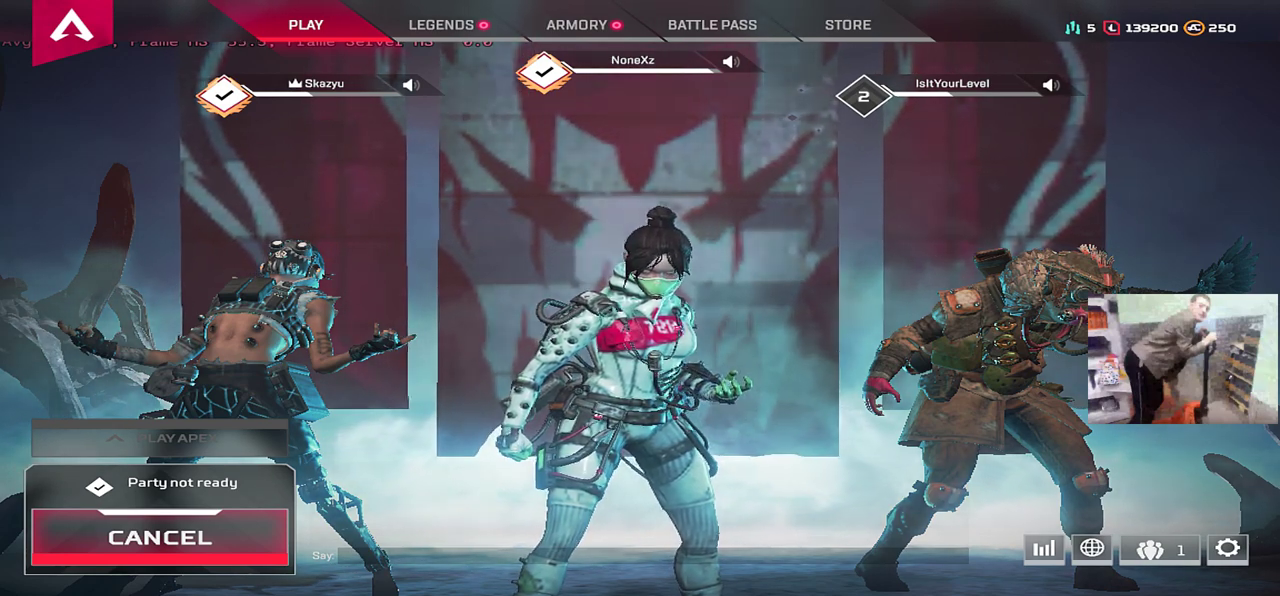
{"keys": [], "mouse": [], "events": [[200, "mouse_left", "down"], [284, "mouse_left", "up"]]}
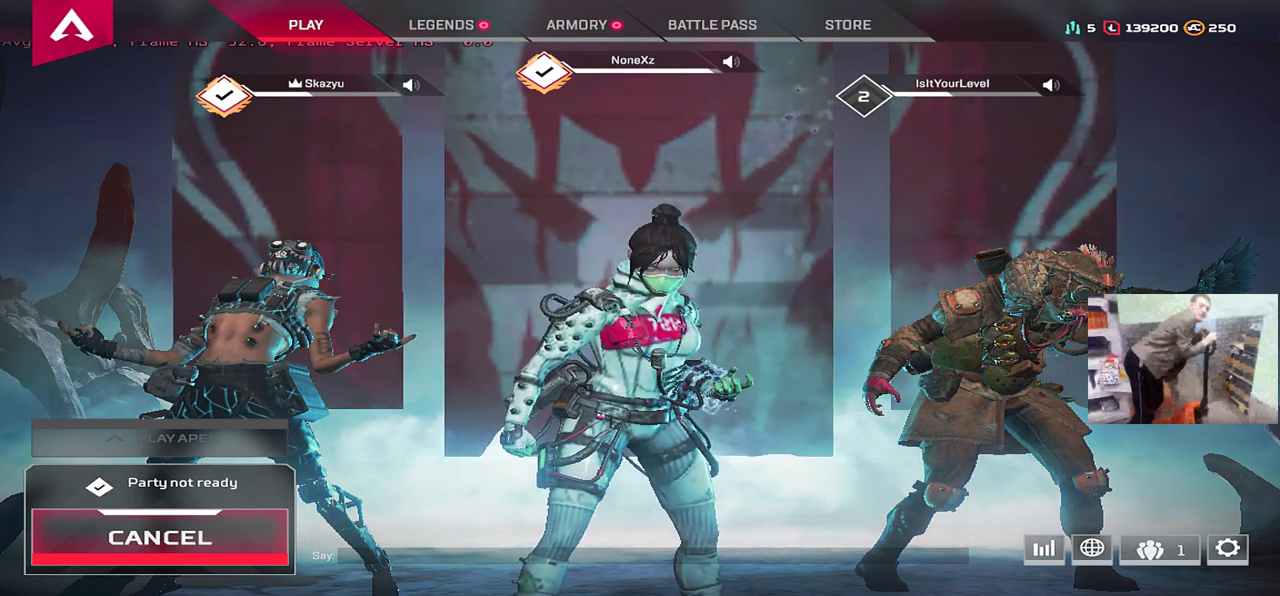
{"keys": [], "mouse": [], "events": []}
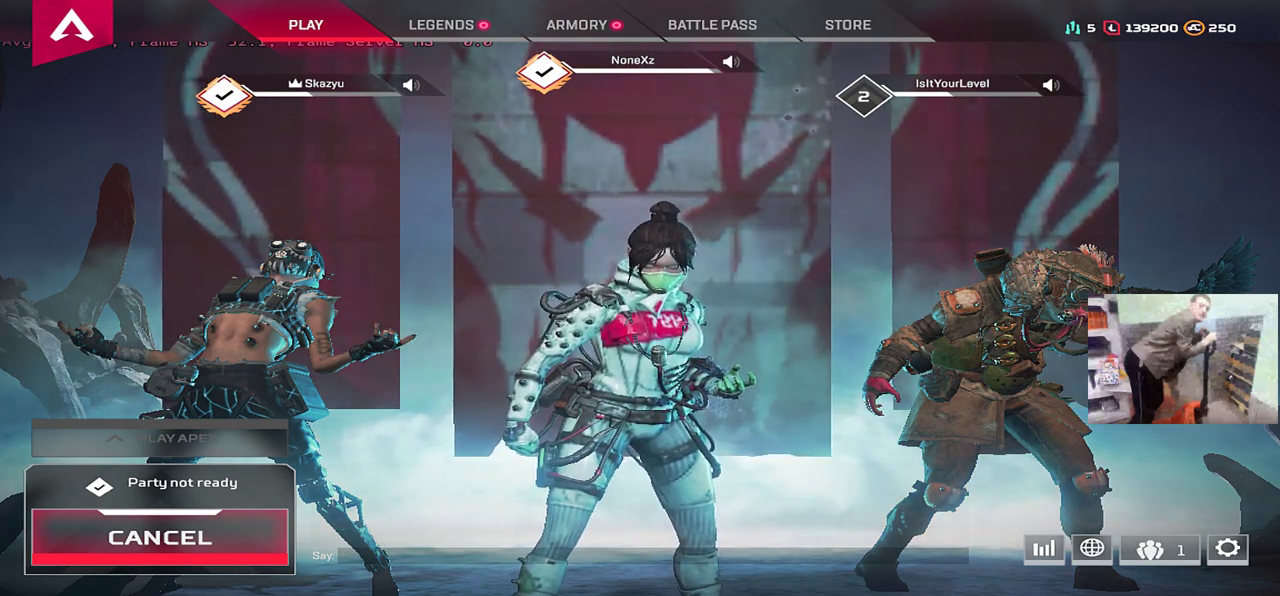
{"keys": [], "mouse": [], "events": []}
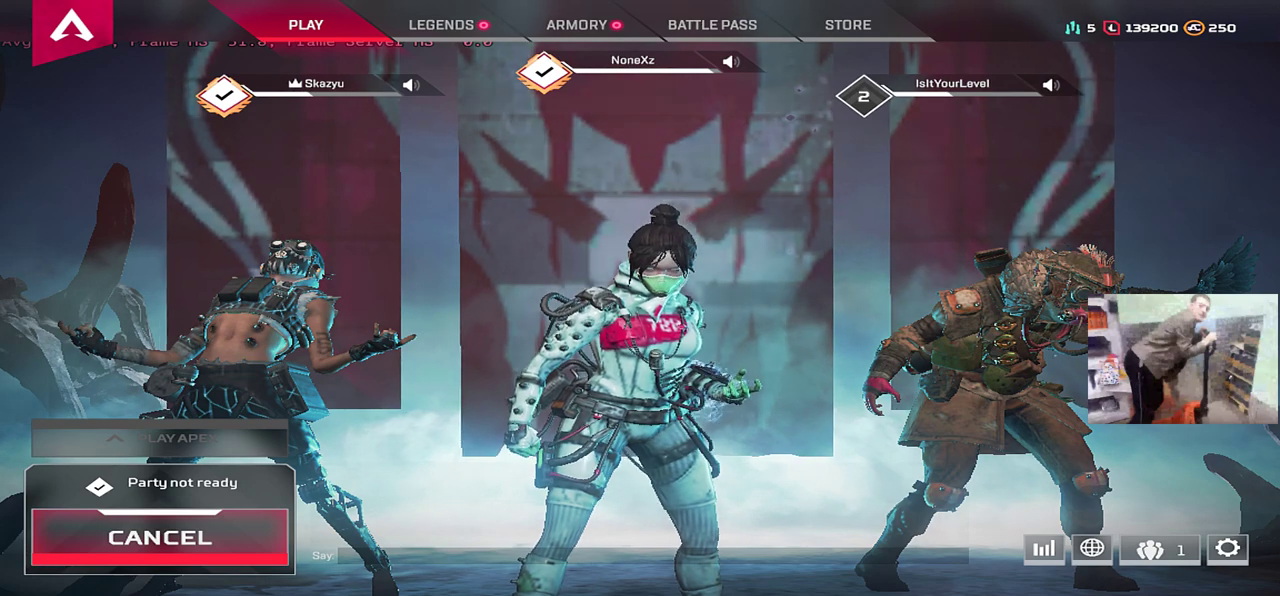
{"keys": [], "mouse": [], "events": []}
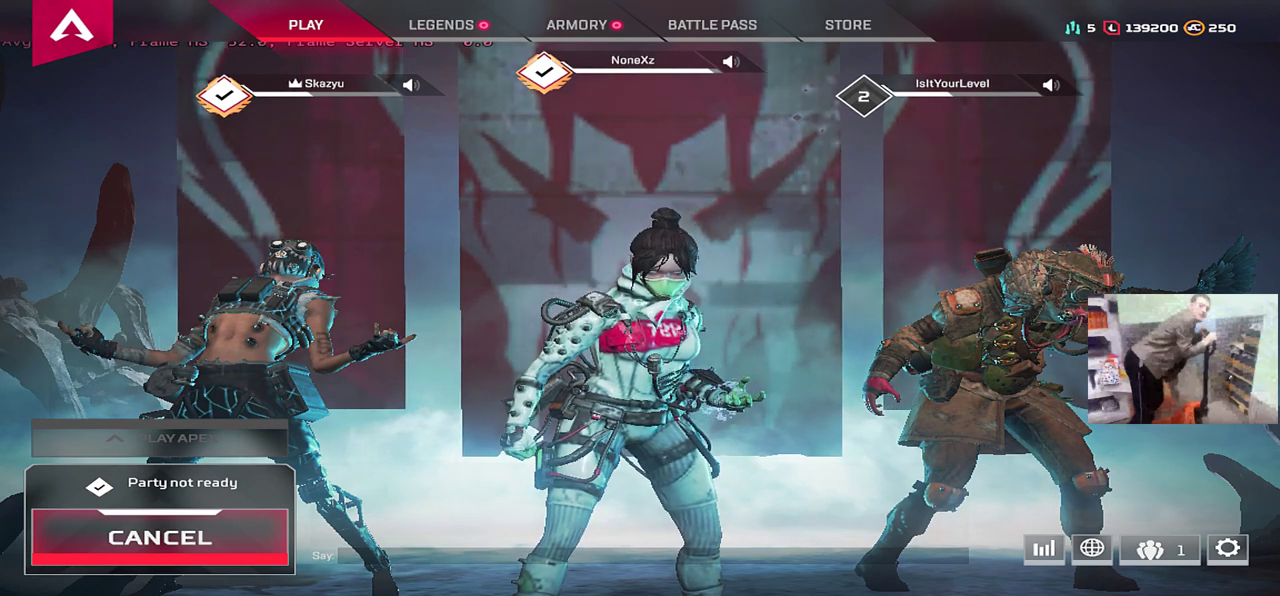
{"keys": [], "mouse": [], "events": []}
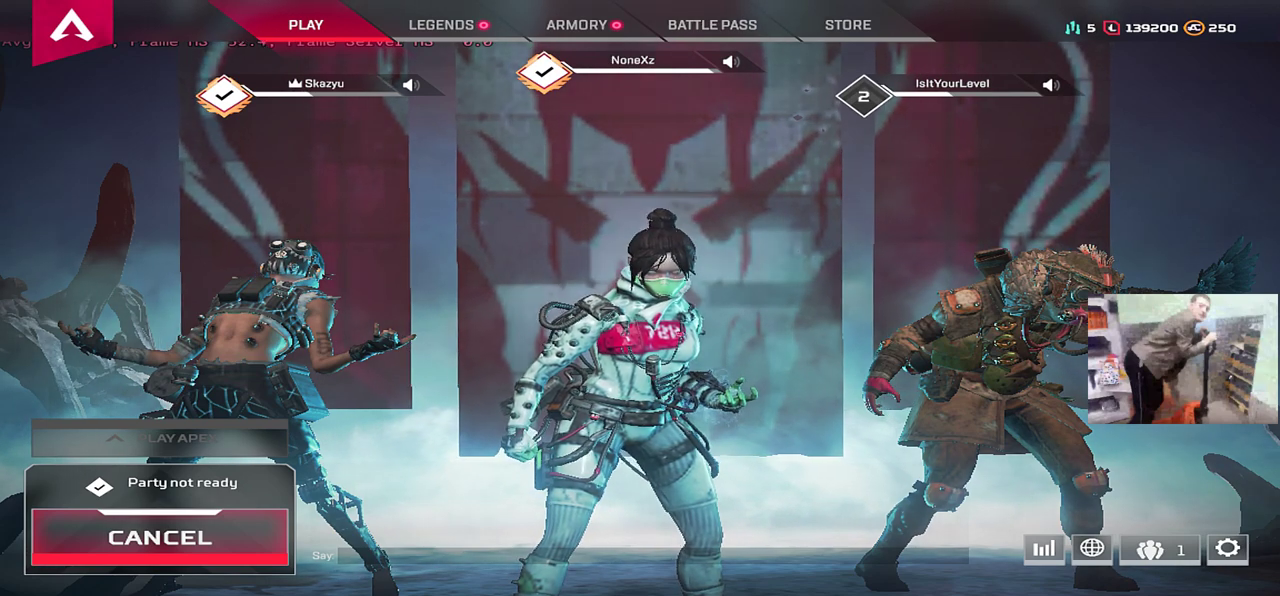
{"keys": [], "mouse": [], "events": []}
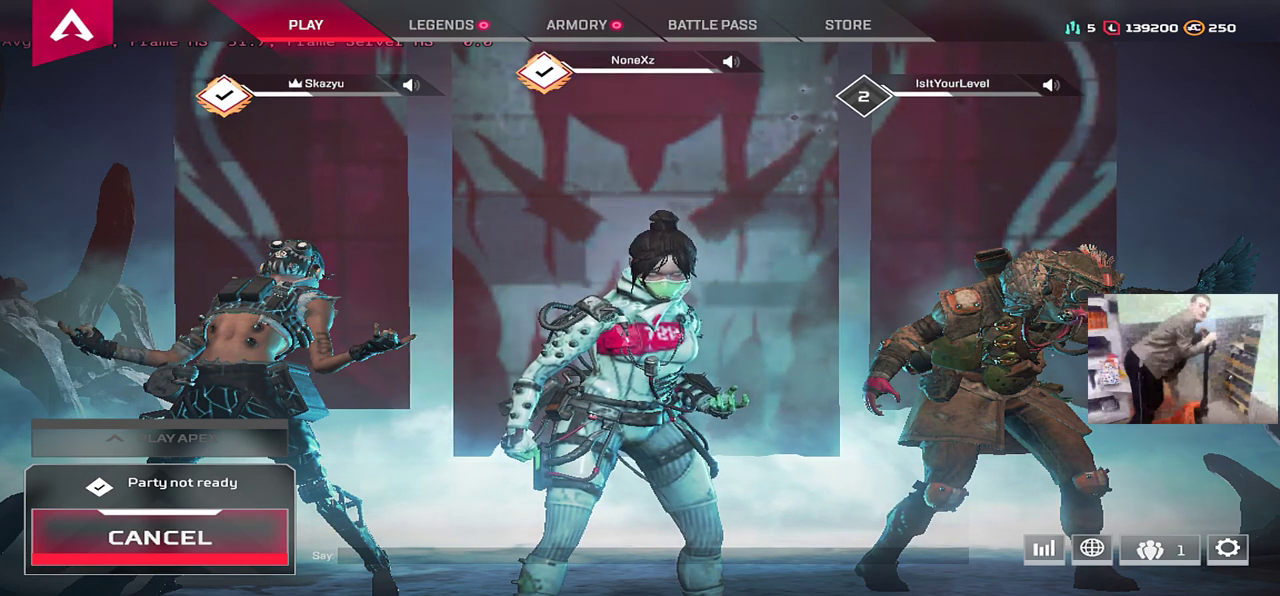
{"keys": [], "mouse": [], "events": [[267, "mouse_left", "down"], [334, "mouse_left", "up"]]}
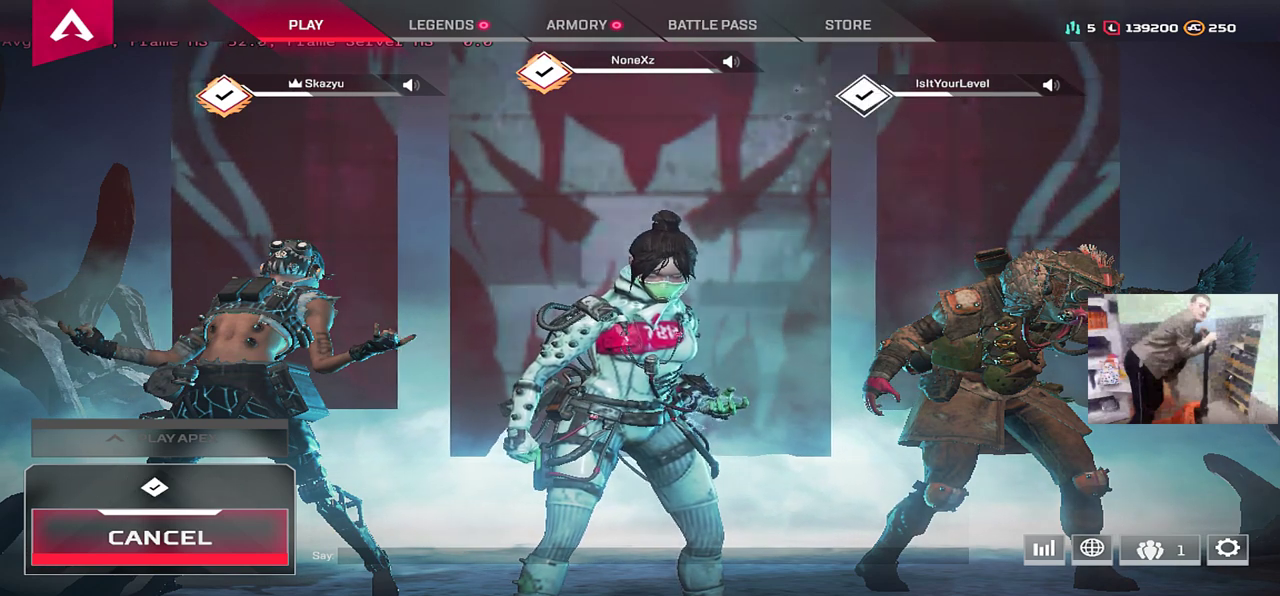
{"keys": [], "mouse": [], "events": []}
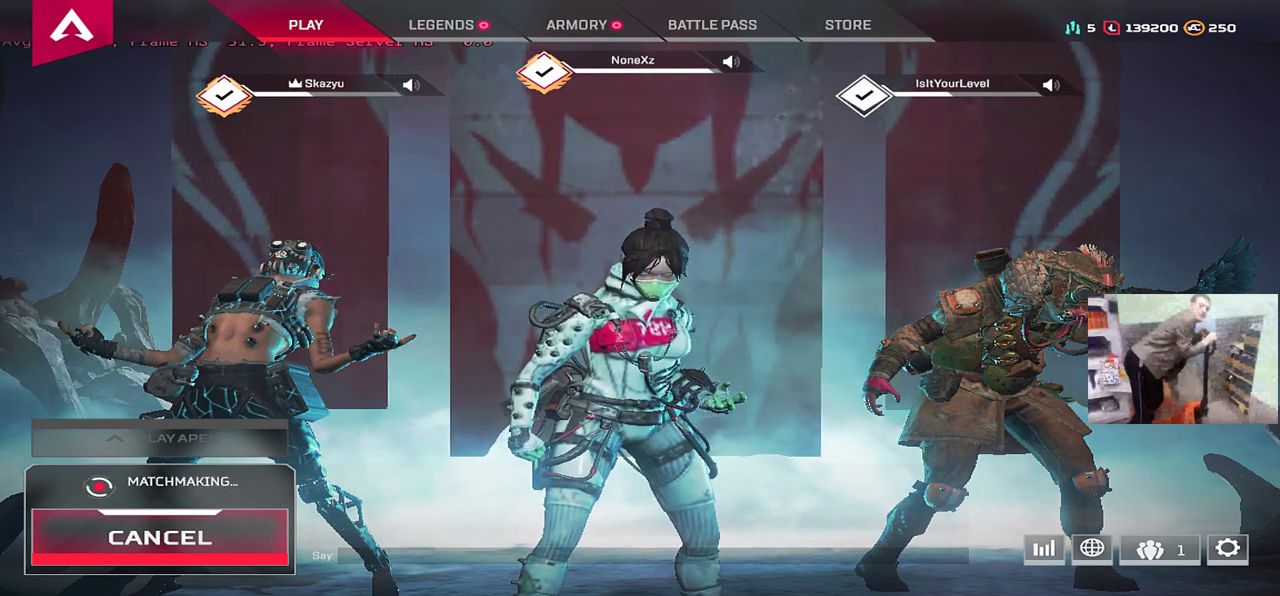
{"keys": [], "mouse": [], "events": []}
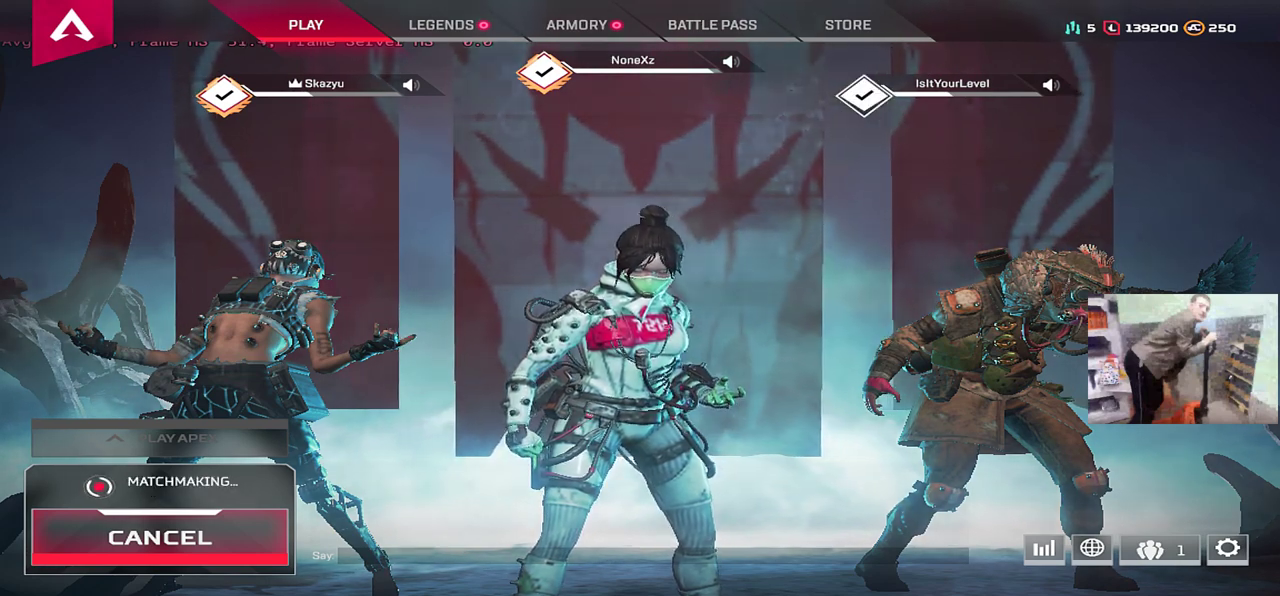
{"keys": [], "mouse": ["left"], "events": [[450, "mouse_left", "down"]]}
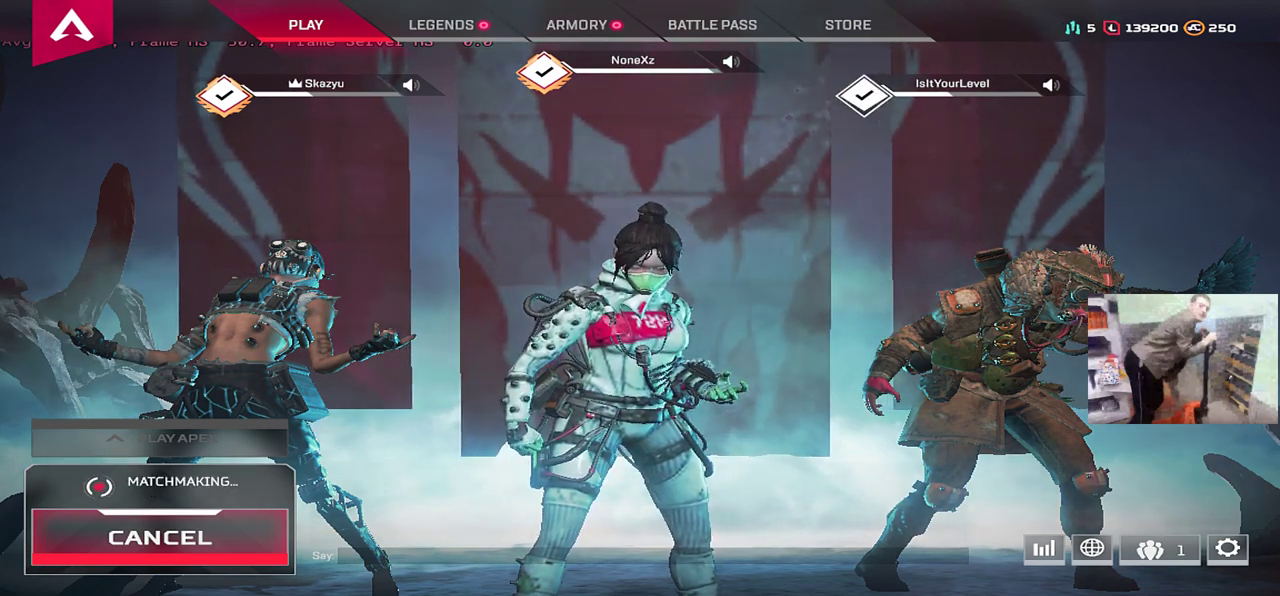
{"keys": [], "mouse": [], "events": [[17, "mouse_left", "up"]]}
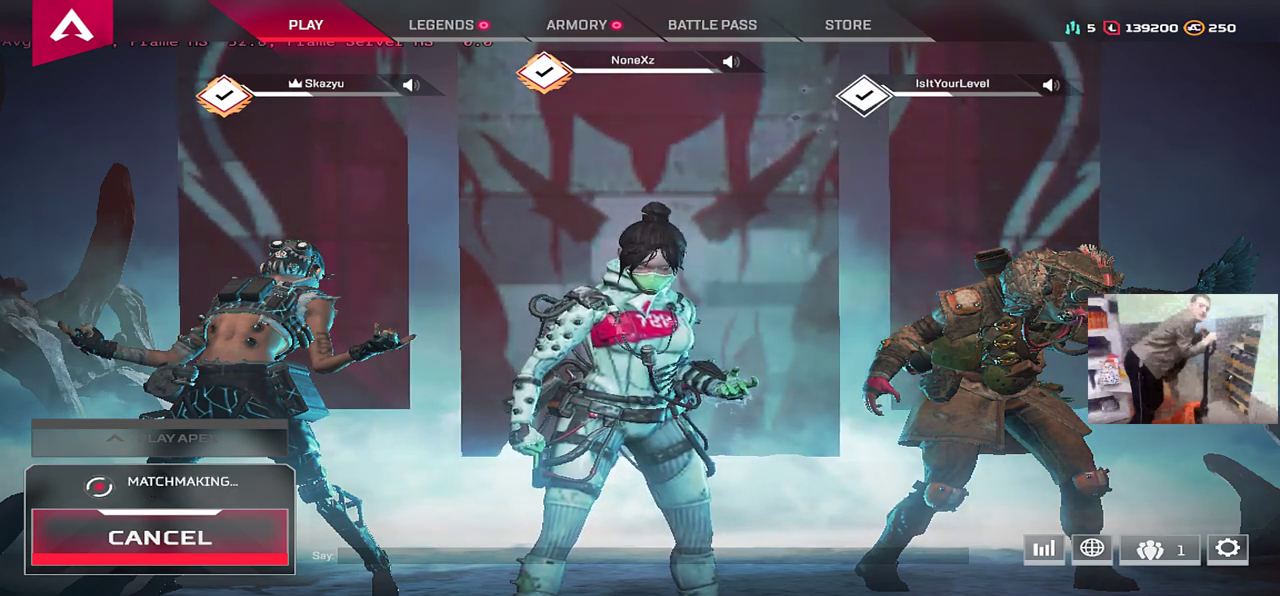
{"keys": [], "mouse": [], "events": []}
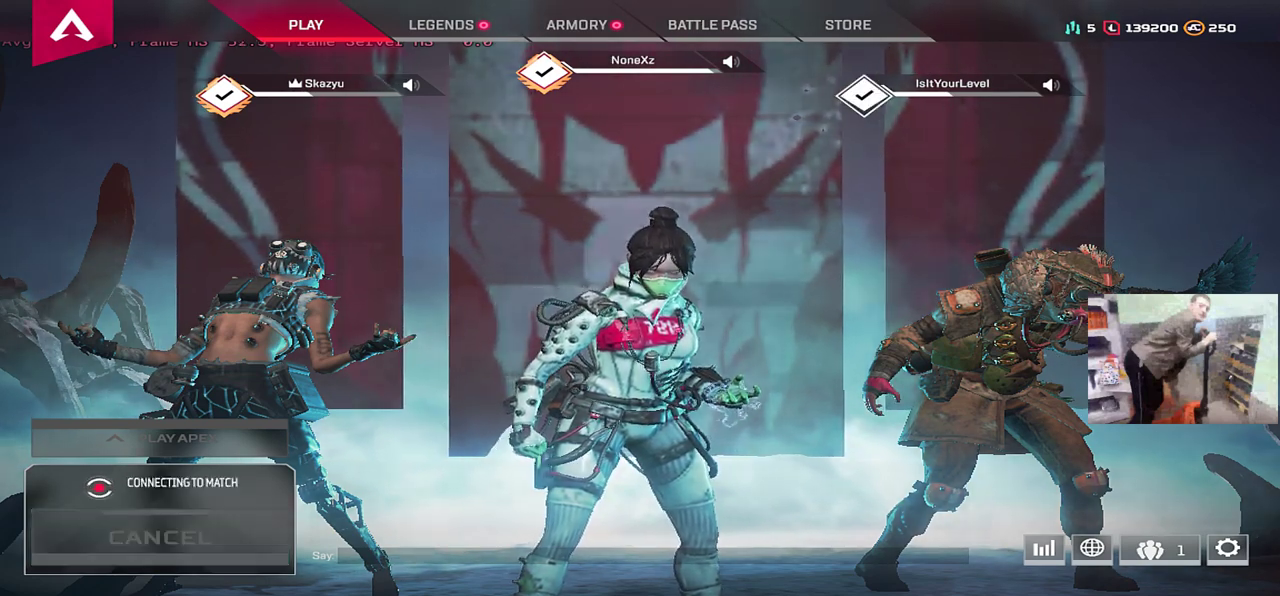
{"keys": [], "mouse": [], "events": []}
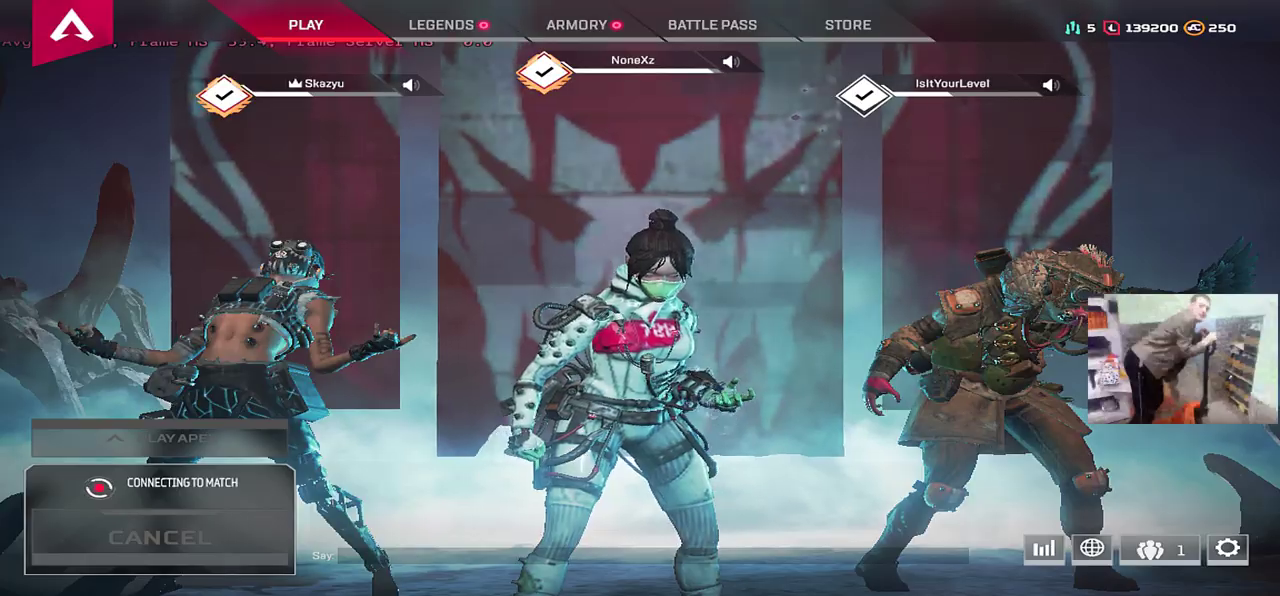
{"keys": [], "mouse": [], "events": []}
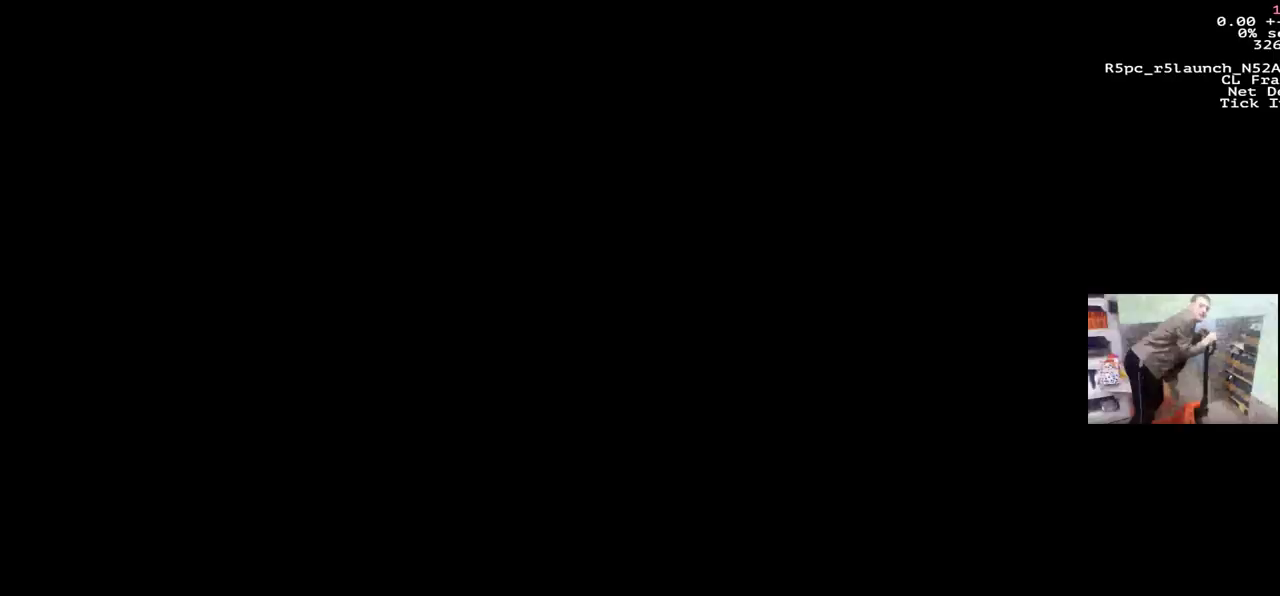
{"keys": [], "mouse": [], "events": [[34, "mouse_left", "down"], [84, "mouse_left", "up"]]}